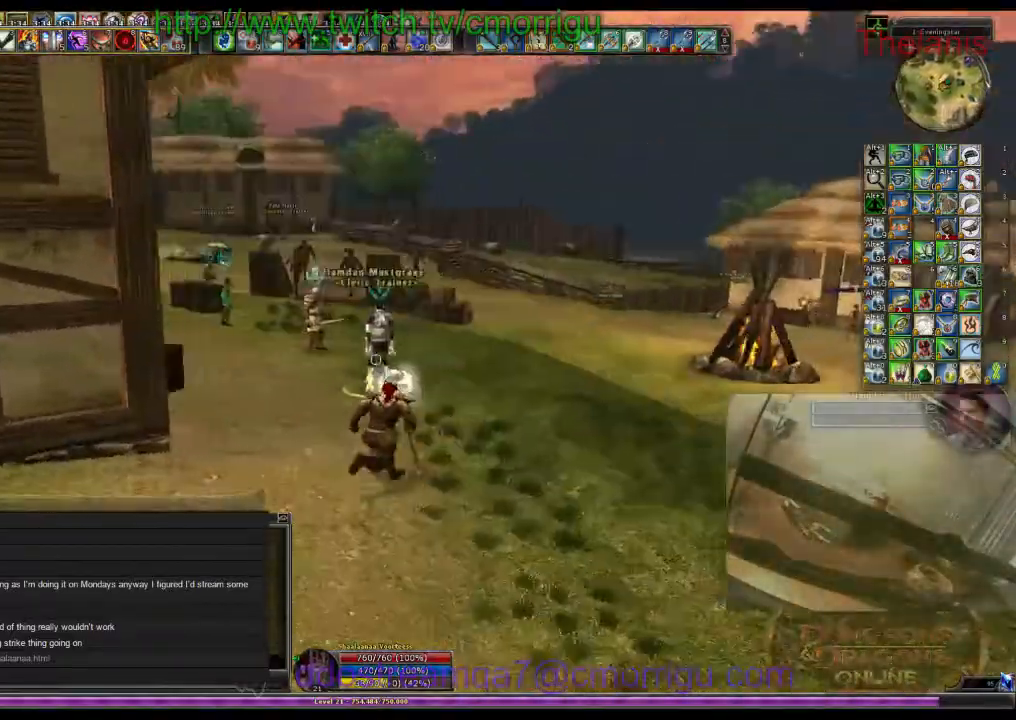
Gameplay with keyboard; each line is a JSON object with the keys held at the frame after it. "events" lists presses ("down") and releases ("up") of ".", "/", "0", "1", "2", "3", "4", "5", "6", "7", "8", "9", "a", "b", "backslash", "backspace", "c", "caps_lock", "comma", "ctrl_l", "ctrl_r", "d", "e", "equals", "escape", "f", "f1", "f10", "f11", "f12", "f2", "f3", "f4", "f5", "f6", "f7", "f8", "f9", "g", "h", "i", "j", "k", "l", "lbracket", "m", "minus", "n", "o", "p", "q", "quote", "r", "rbracket", "return", "s", "semicolon", "shift_l", "shift_r", "space", "t", "tab", "tilde", "u", "v", "w", "x", "y" and "z" between this image and that frame as [ms after this image, input, new state], when the widget could be followed in between. No other keys are recorded. Mouse input is not recorded.
{"keys": ["w"], "events": [[300, "d", "up"]]}
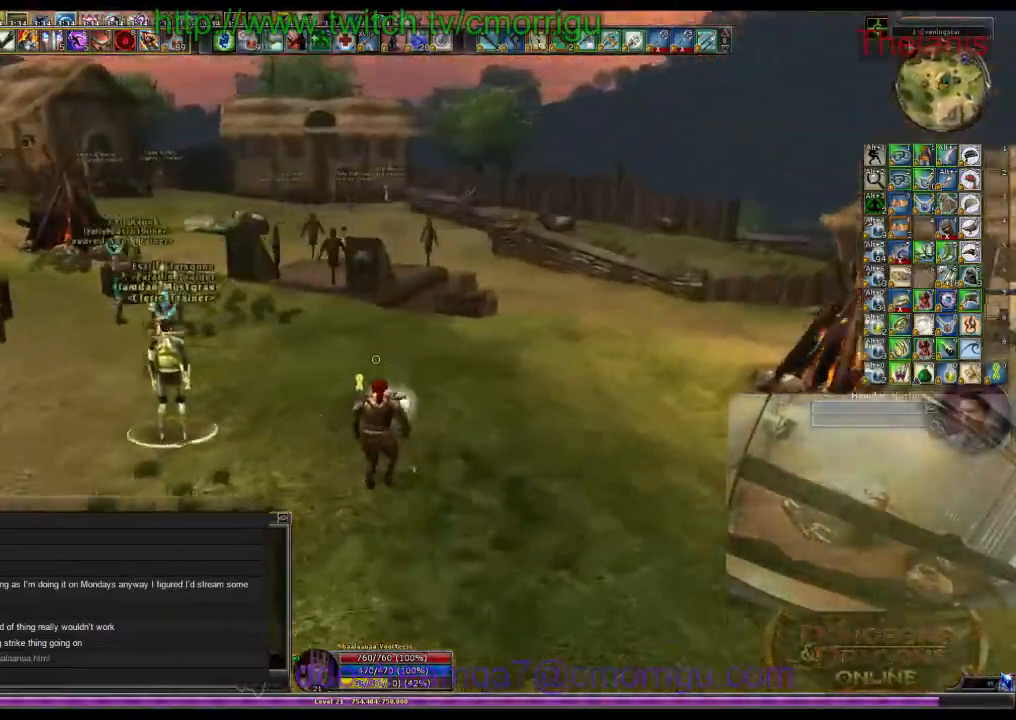
{"keys": ["w"], "events": []}
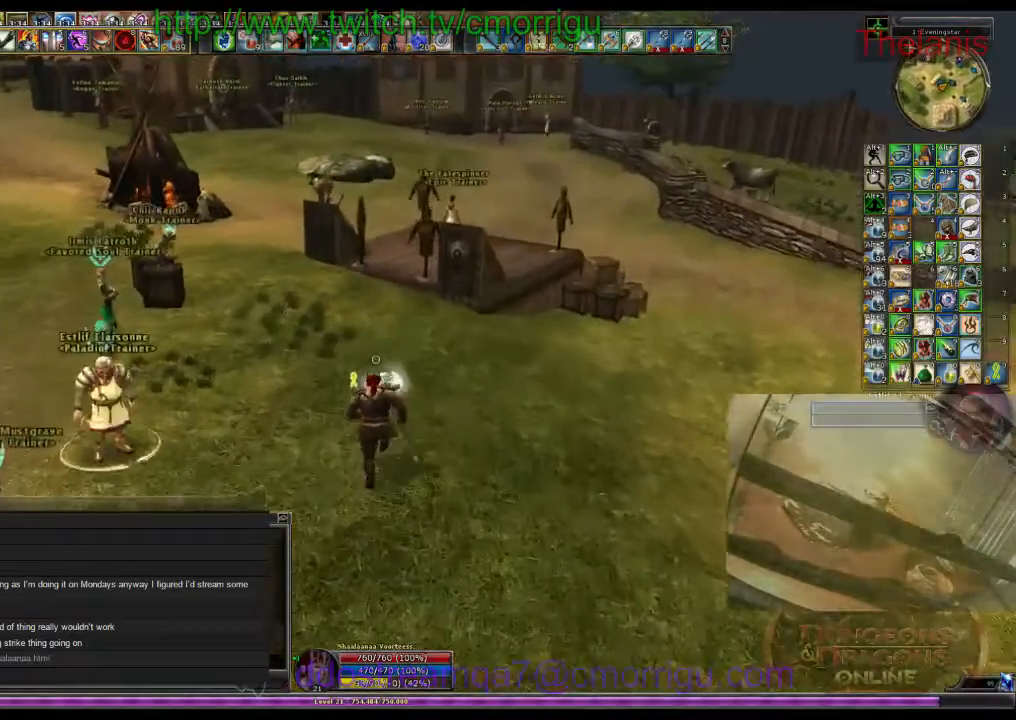
{"keys": ["w"], "events": [[233, "space", "down"], [500, "space", "up"]]}
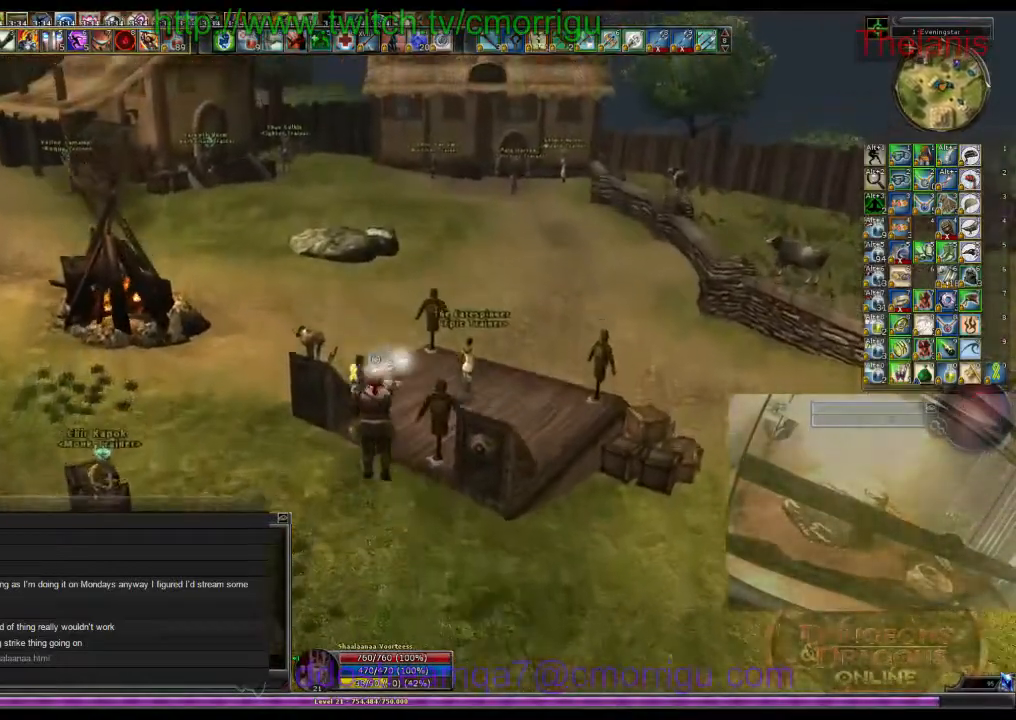
{"keys": ["w"], "events": []}
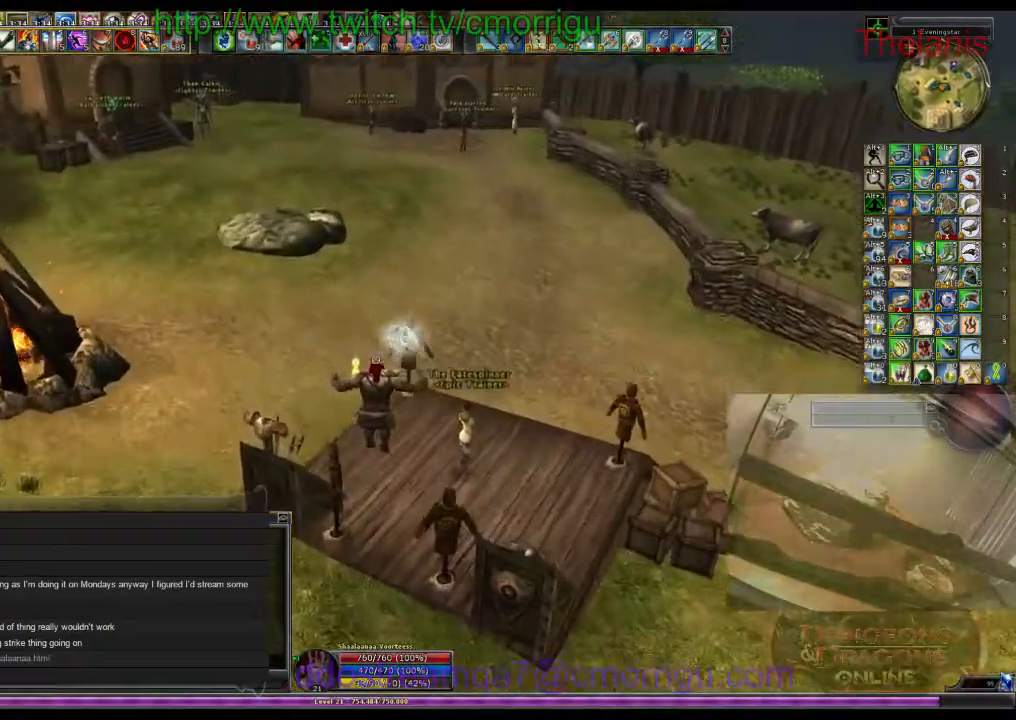
{"keys": [], "events": [[300, "w", "up"]]}